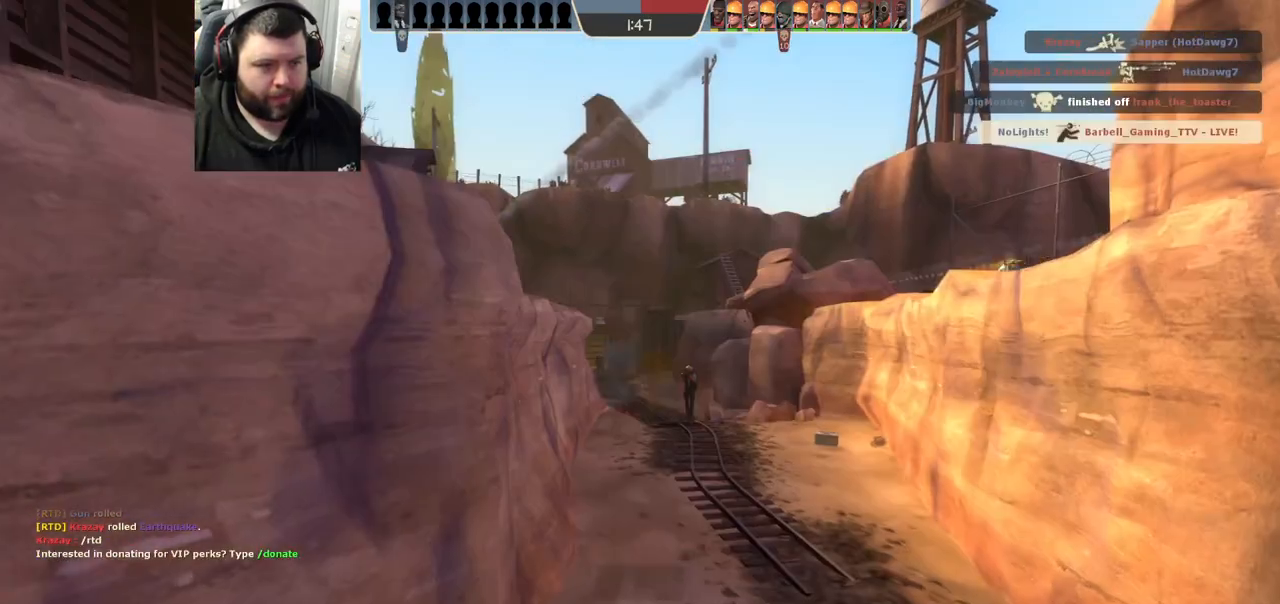
Gameplay with a controller (PlayStation layout); each line is a JSON object with the inputs held at the frame after it (dt_ms = milliseconds from this image to that frame). "events" lists button and stick changes between this image and that frame as [ms after this image, input, new state], when the widget could be followed in between. Not read: R1.
{"dt_ms": 500, "buttons": [], "left_stick": "center", "right_stick": "center", "events": [[33, "R2", "up"], [300, "left_stick", "center"], [400, "SQUARE", "down"], [483, "SQUARE", "up"]]}
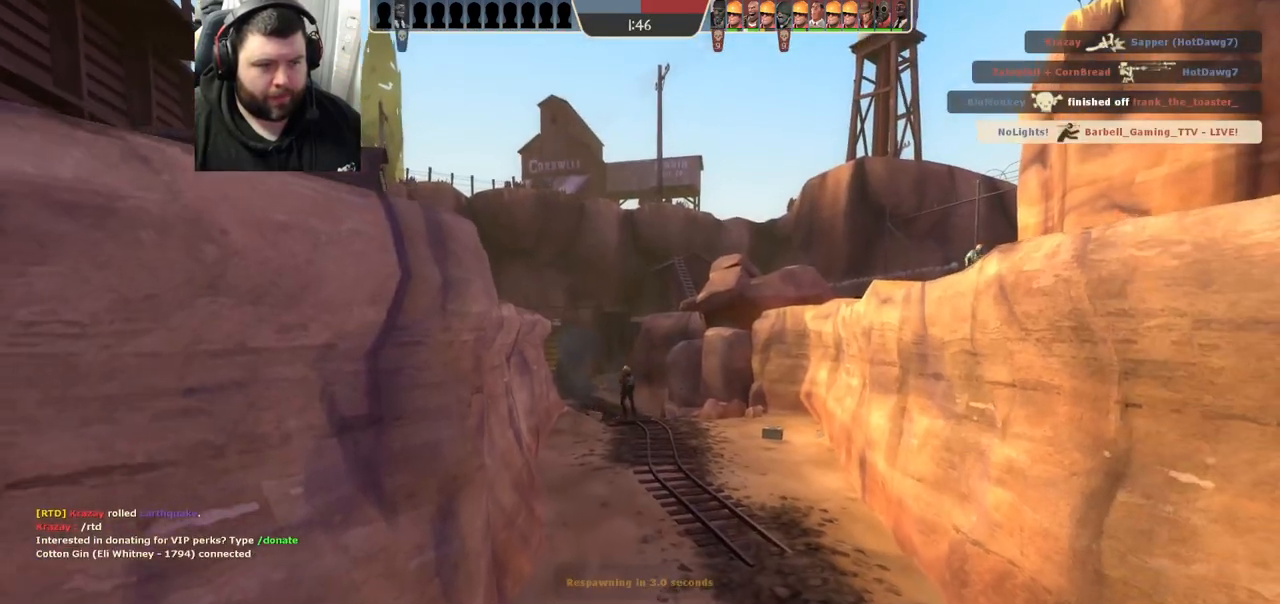
{"dt_ms": 500, "buttons": [], "left_stick": "center", "right_stick": "center", "events": [[67, "SQUARE", "down"], [150, "SQUARE", "up"], [217, "SQUARE", "down"], [317, "SQUARE", "up"], [400, "SQUARE", "down"], [500, "SQUARE", "up"]]}
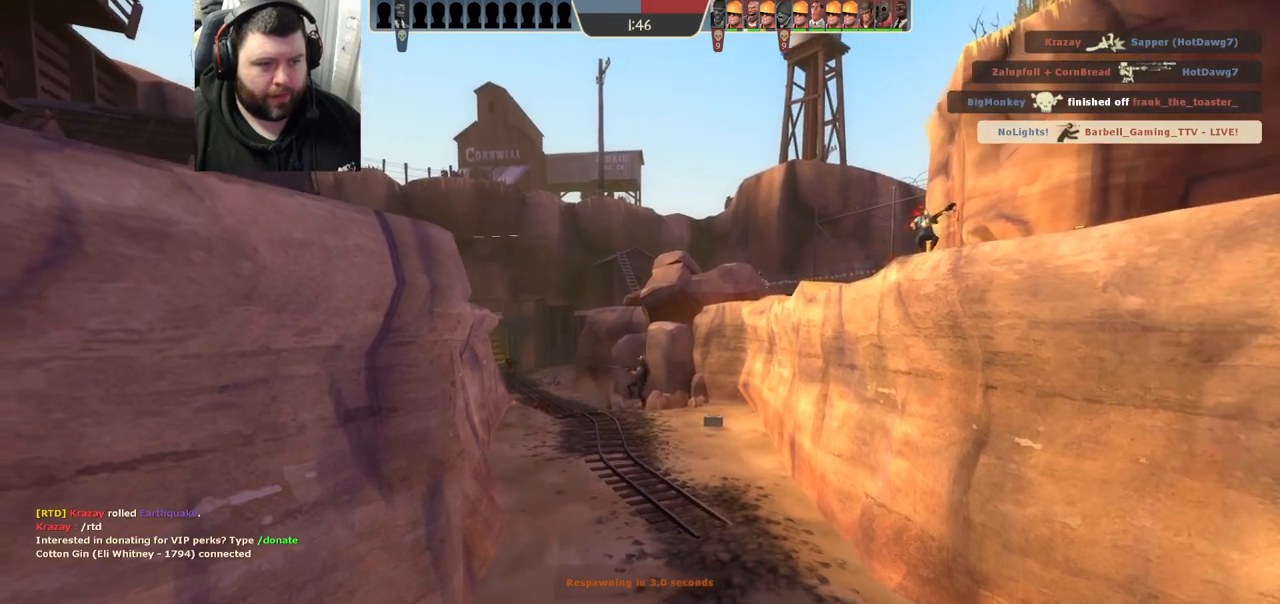
{"dt_ms": 500, "buttons": ["SQUARE"], "left_stick": "center", "right_stick": "center", "events": [[67, "SQUARE", "down"], [167, "SQUARE", "up"], [233, "SQUARE", "down"], [350, "SQUARE", "up"], [417, "SQUARE", "down"]]}
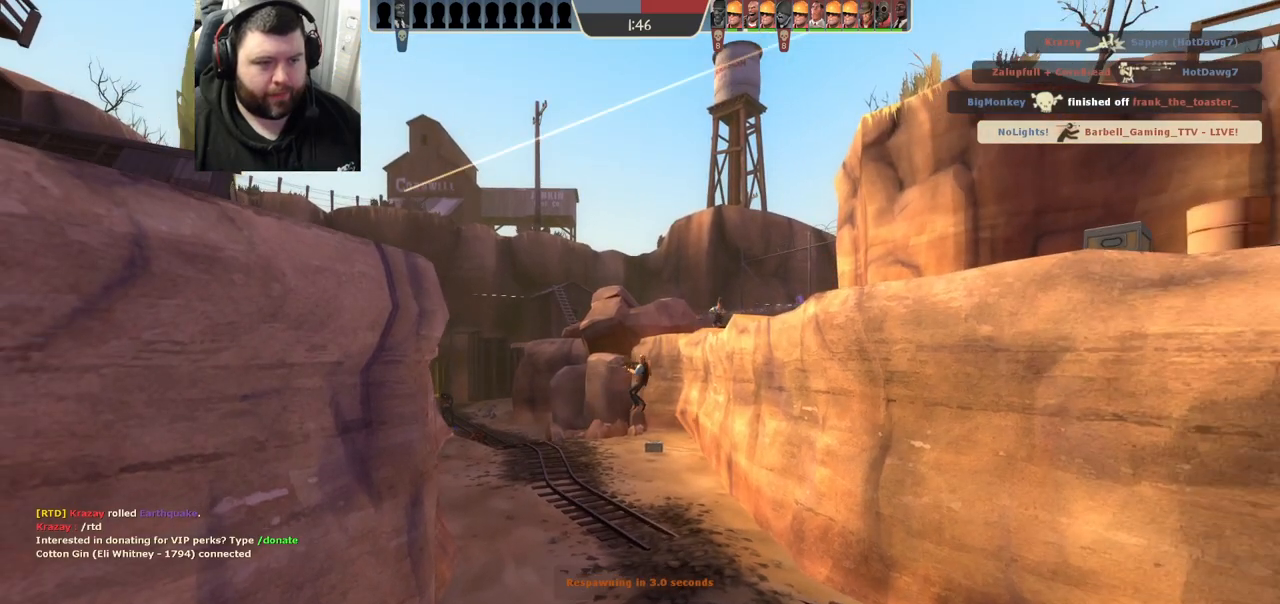
{"dt_ms": 500, "buttons": [], "left_stick": "center", "right_stick": "center", "events": [[17, "SQUARE", "up"]]}
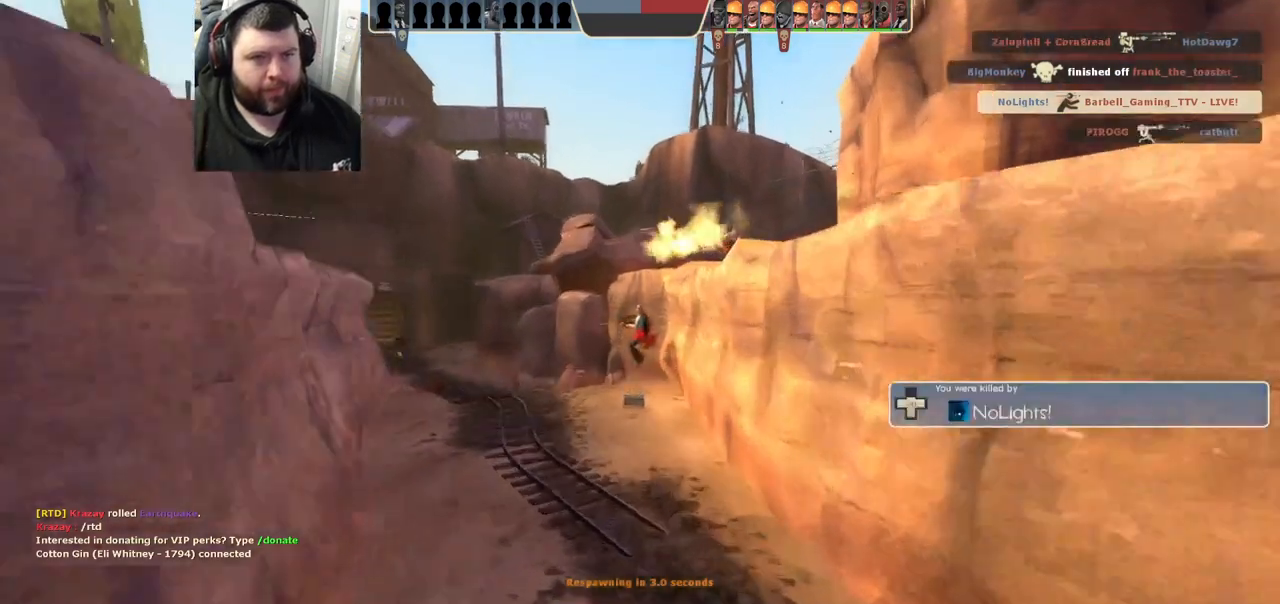
{"dt_ms": 500, "buttons": [], "left_stick": "up", "right_stick": "center", "events": [[117, "left_stick", "up"]]}
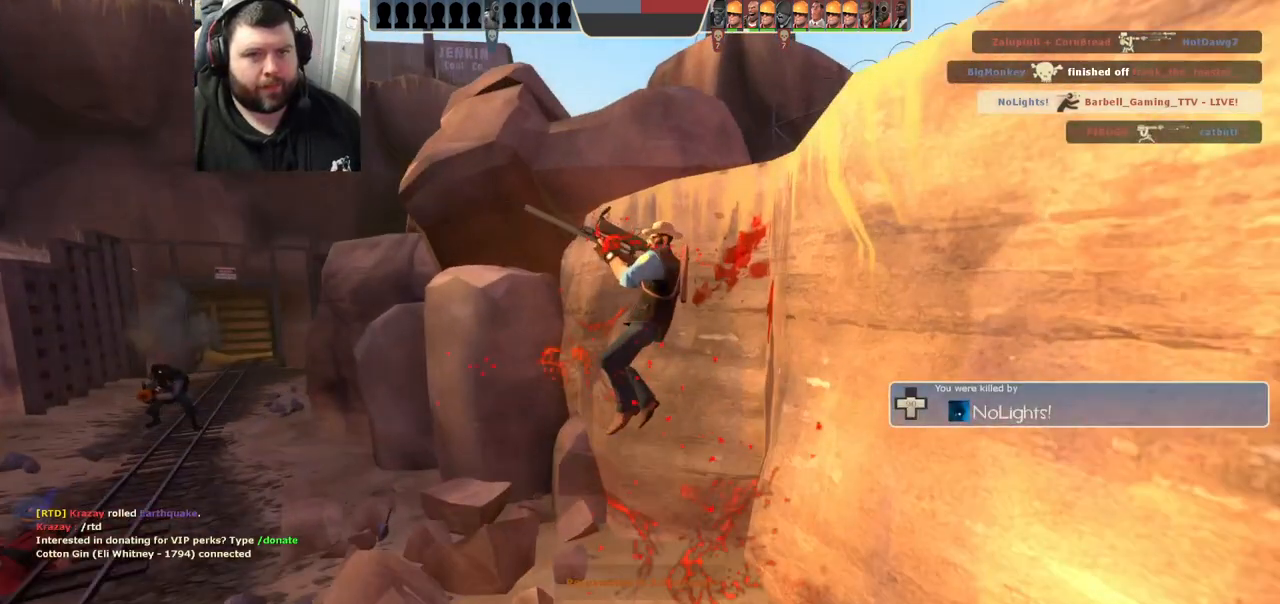
{"dt_ms": 500, "buttons": [], "left_stick": "up", "right_stick": "center", "events": []}
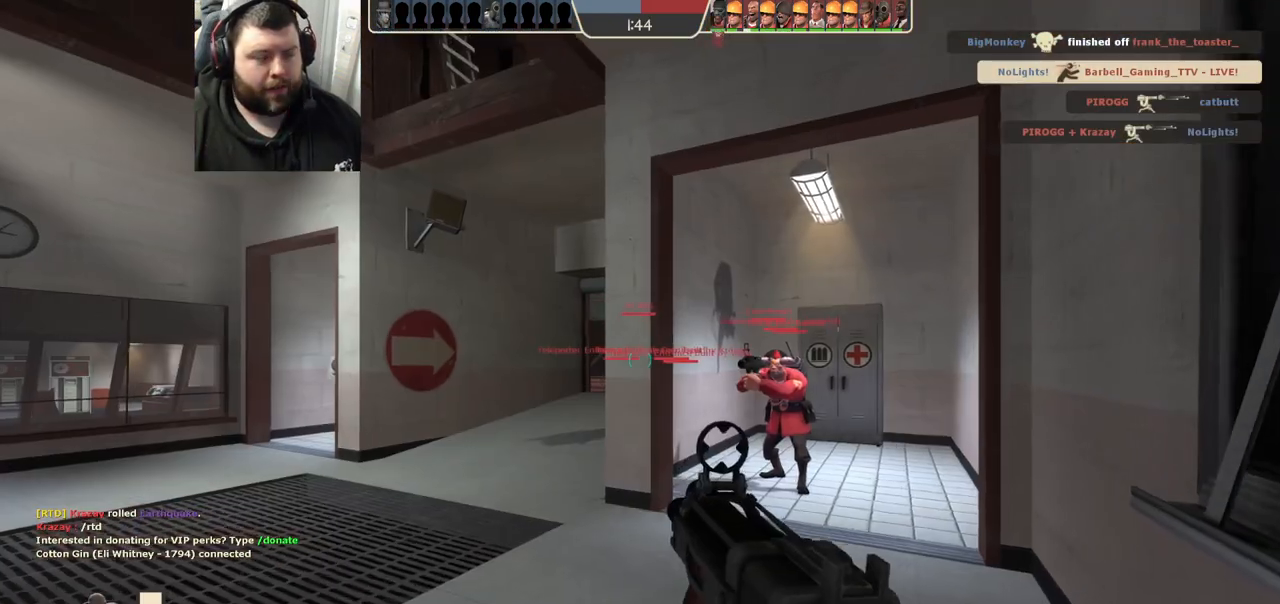
{"dt_ms": 500, "buttons": [], "left_stick": "up-left", "right_stick": "center", "events": [[383, "left_stick", "up-left"]]}
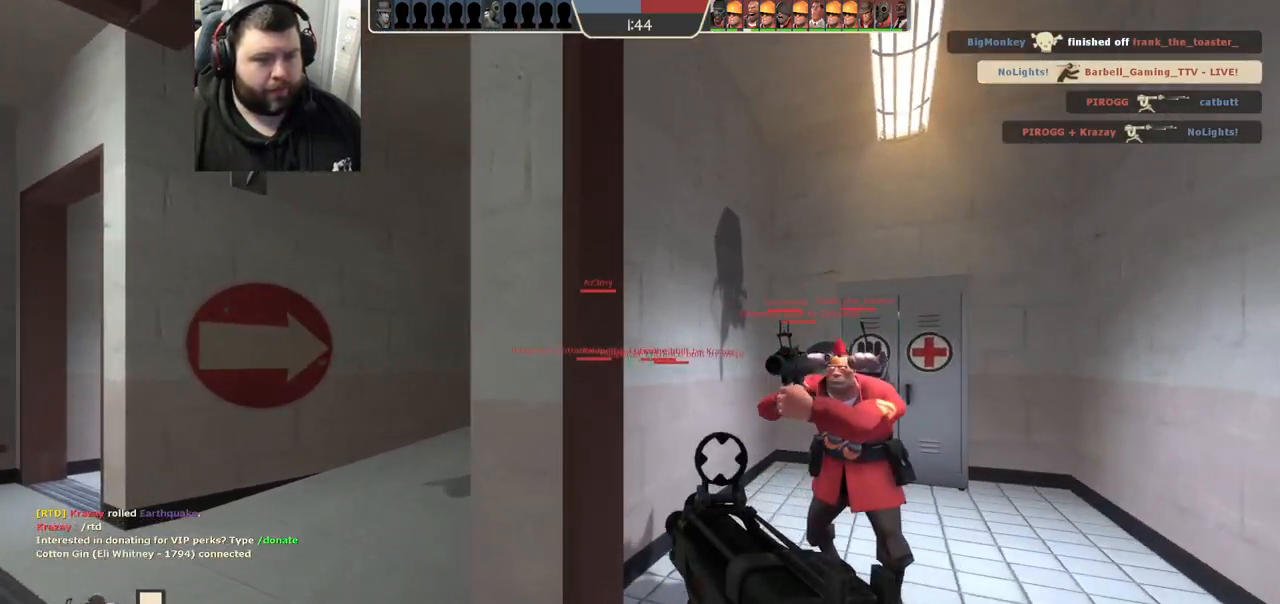
{"dt_ms": 500, "buttons": [], "left_stick": "up-left", "right_stick": "center", "events": [[333, "right_stick", "right"], [417, "right_stick", "center"]]}
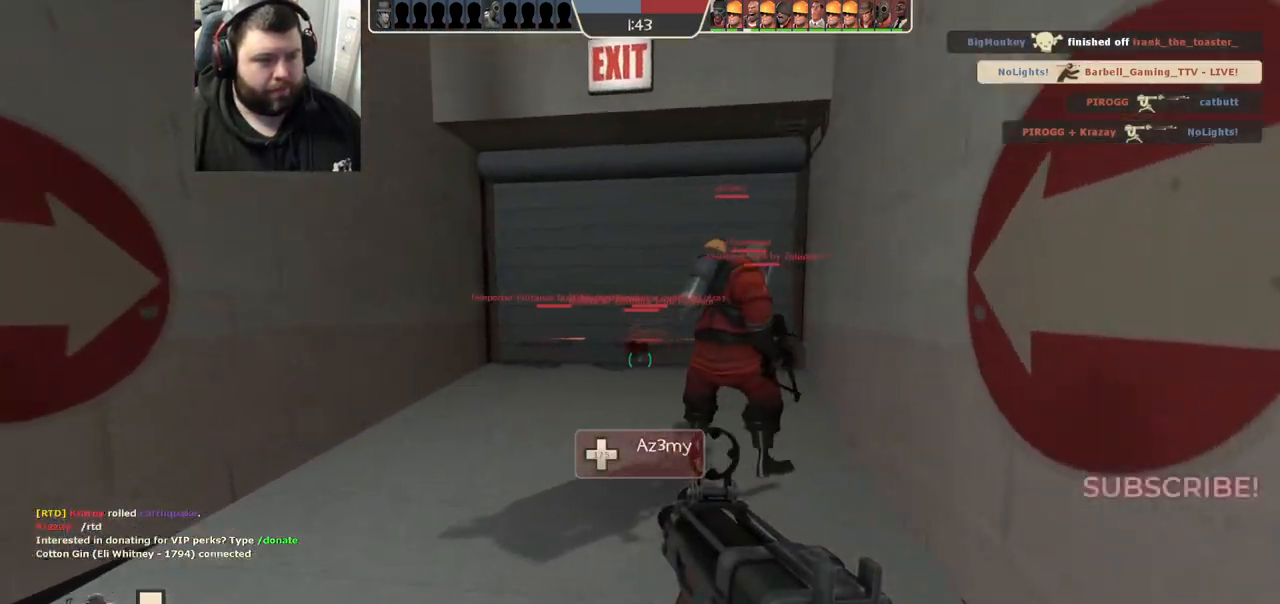
{"dt_ms": 500, "buttons": [], "left_stick": "up", "right_stick": "center", "events": [[17, "SQUARE", "down"], [83, "SQUARE", "up"], [167, "SQUARE", "down"], [167, "left_stick", "up"], [233, "SQUARE", "up"], [317, "SQUARE", "down"], [400, "SQUARE", "up"]]}
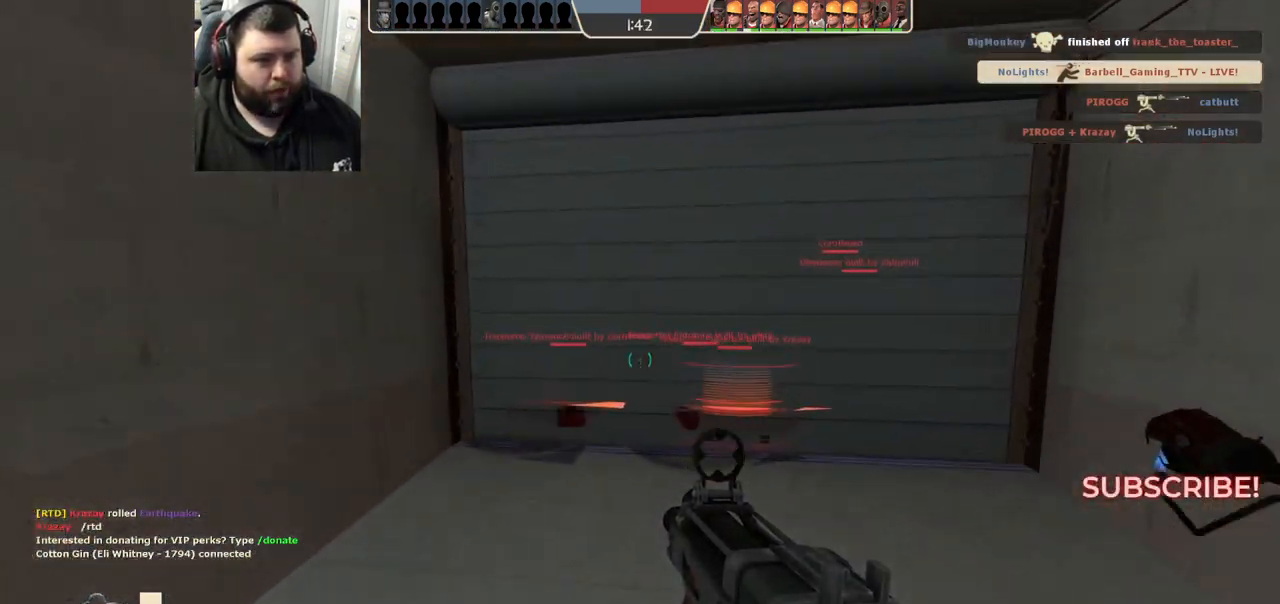
{"dt_ms": 500, "buttons": [], "left_stick": "center", "right_stick": "center", "events": [[117, "right_stick", "up-right"], [217, "right_stick", "center"], [433, "left_stick", "center"]]}
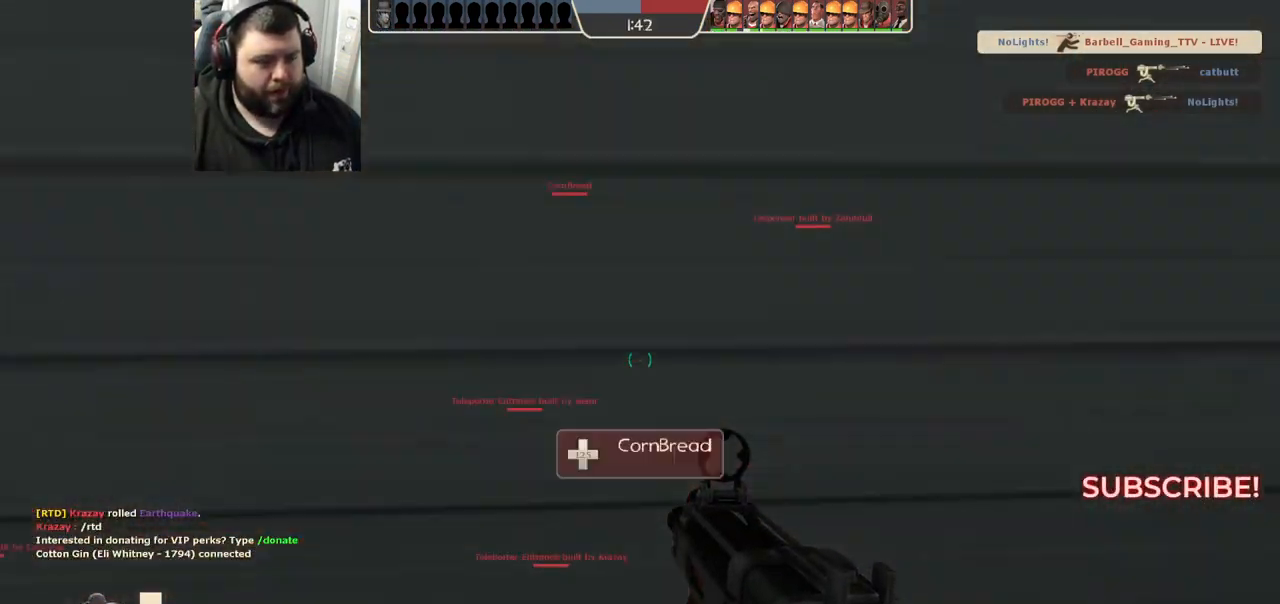
{"dt_ms": 500, "buttons": [], "left_stick": "center", "right_stick": "center", "events": [[67, "SQUARE", "down"], [133, "SQUARE", "up"], [233, "SQUARE", "down"], [317, "SQUARE", "up"], [417, "SQUARE", "down"], [467, "SQUARE", "up"]]}
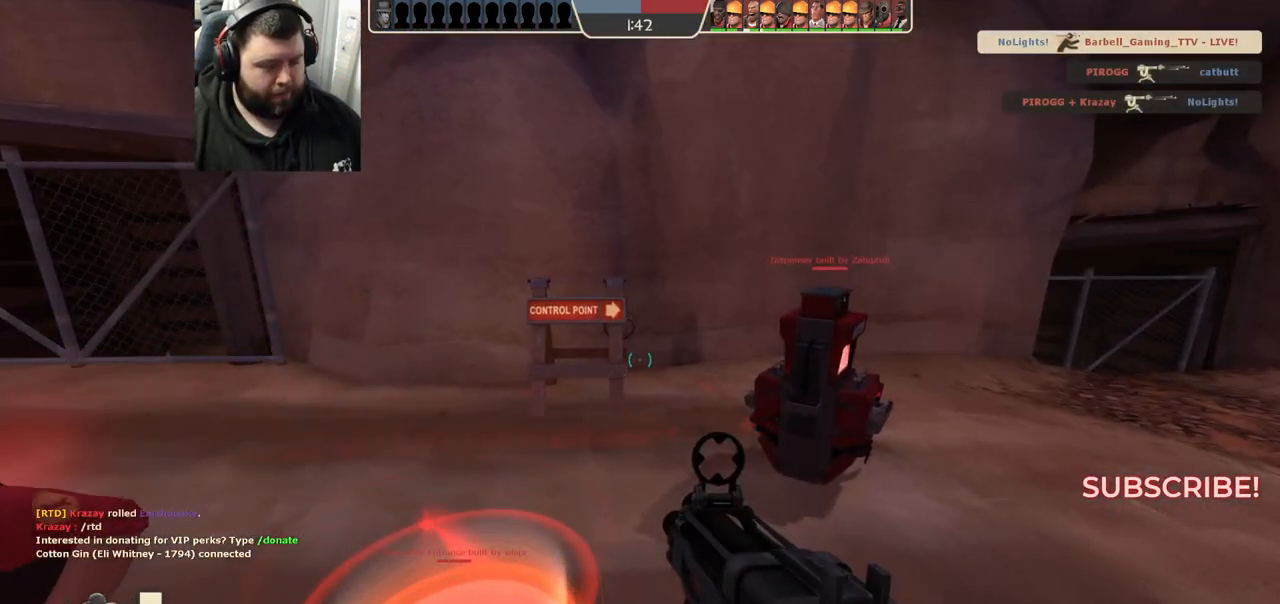
{"dt_ms": 500, "buttons": [], "left_stick": "center", "right_stick": "center", "events": [[67, "SQUARE", "down"], [133, "SQUARE", "up"], [217, "SQUARE", "down"], [300, "SQUARE", "up"], [383, "SQUARE", "down"], [450, "SQUARE", "up"]]}
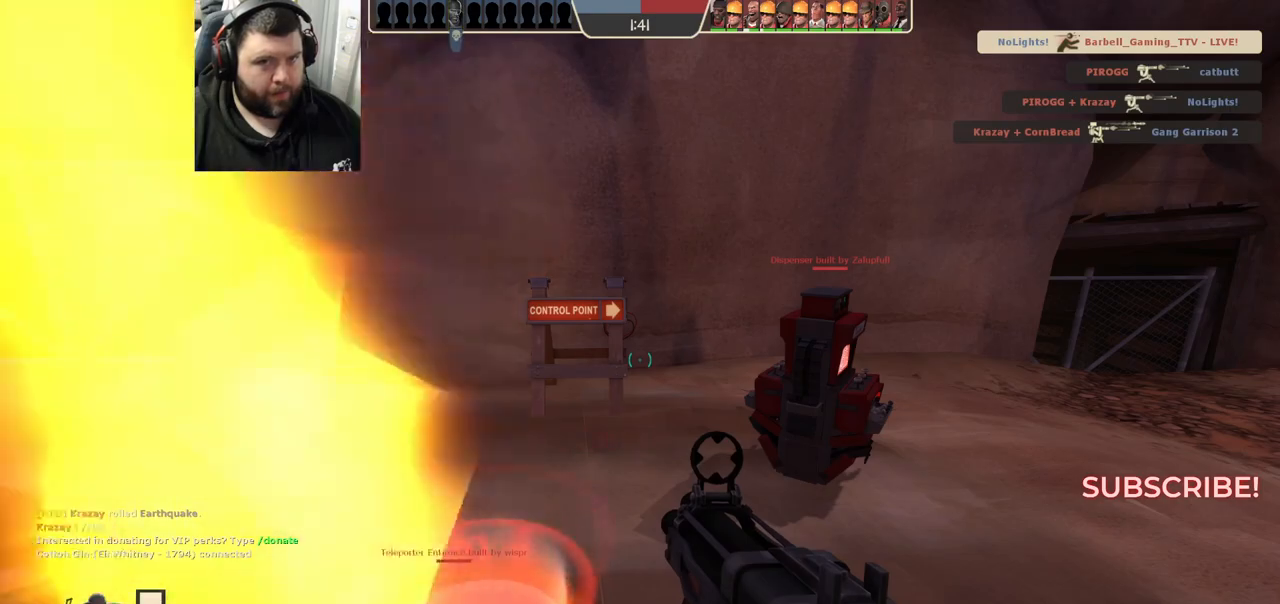
{"dt_ms": 500, "buttons": [], "left_stick": "up", "right_stick": "center", "events": [[150, "left_stick", "up"], [400, "SQUARE", "down"], [467, "SQUARE", "up"]]}
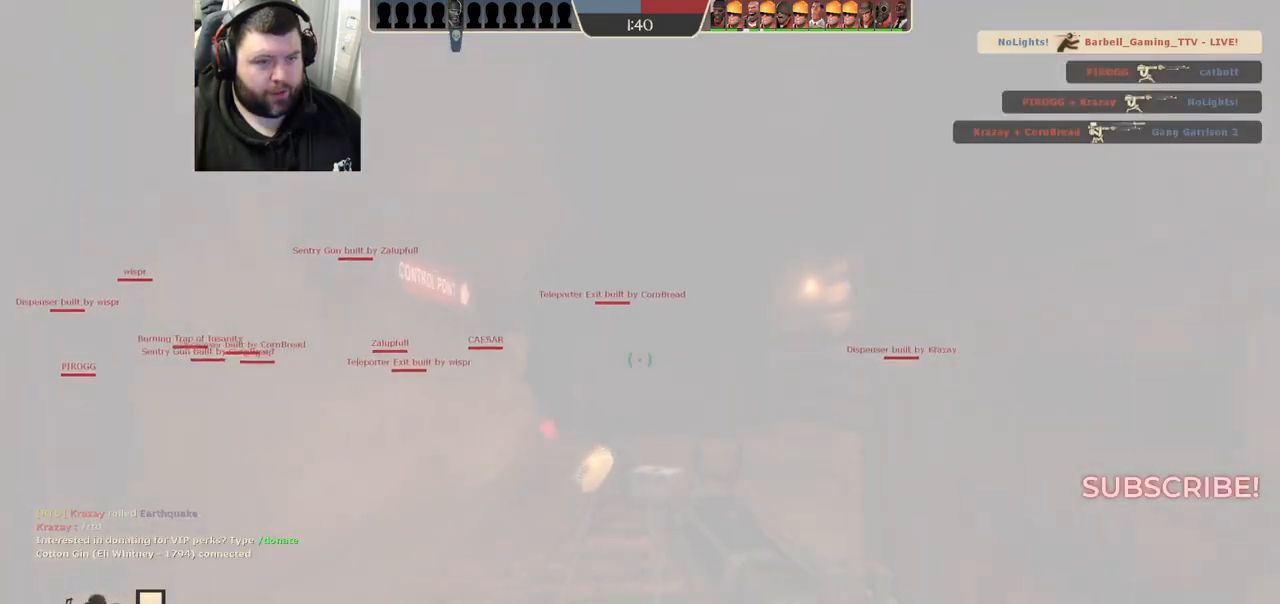
{"dt_ms": 500, "buttons": [], "left_stick": "up", "right_stick": "center", "events": [[400, "SQUARE", "down"], [450, "SQUARE", "up"]]}
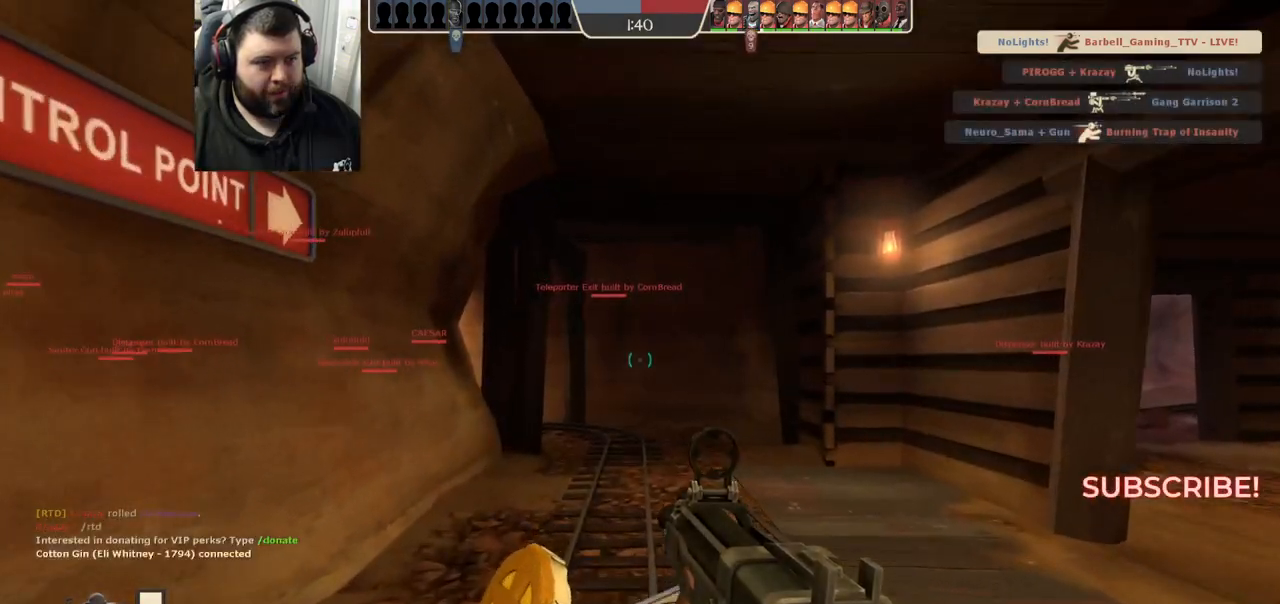
{"dt_ms": 500, "buttons": [], "left_stick": "up", "right_stick": "center", "events": [[50, "SQUARE", "down"], [100, "SQUARE", "up"], [183, "SQUARE", "down"], [250, "SQUARE", "up"], [333, "SQUARE", "down"], [433, "SQUARE", "up"]]}
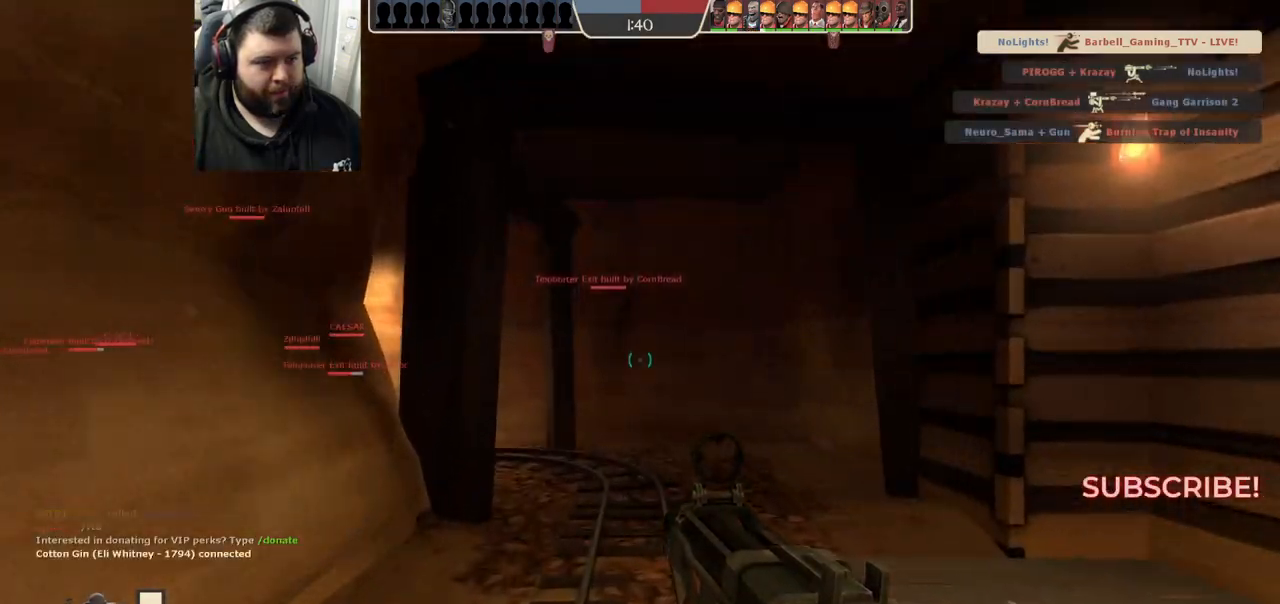
{"dt_ms": 500, "buttons": [], "left_stick": "up", "right_stick": "center", "events": []}
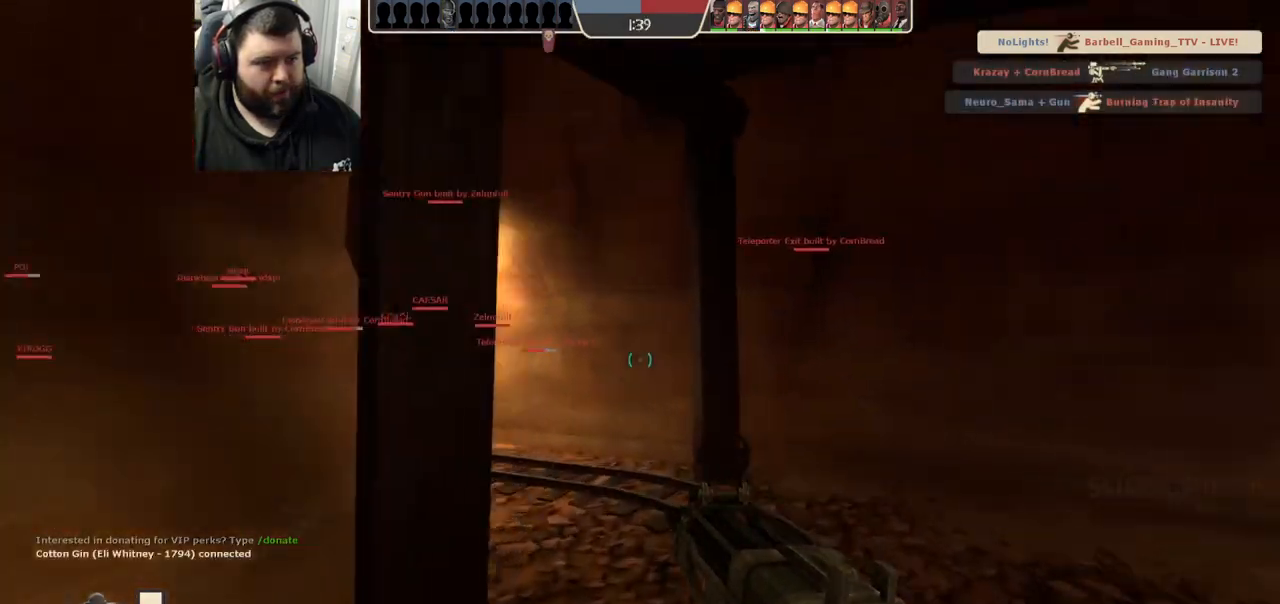
{"dt_ms": 500, "buttons": [], "left_stick": "up", "right_stick": "left", "events": [[33, "right_stick", "left"]]}
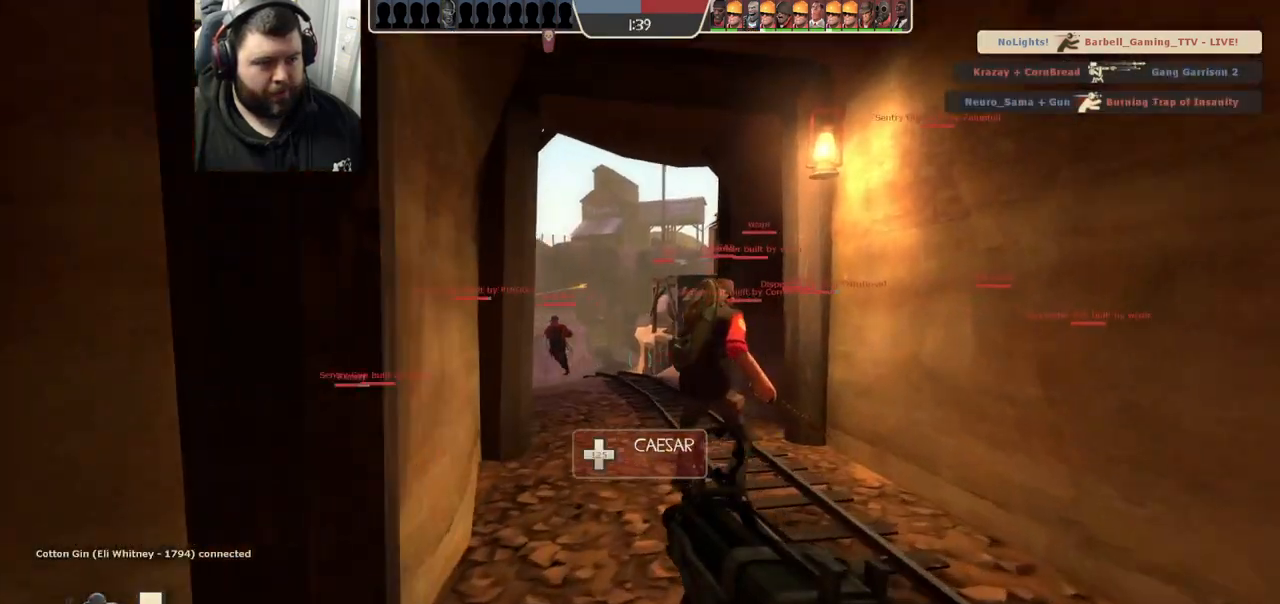
{"dt_ms": 500, "buttons": [], "left_stick": "up", "right_stick": "center", "events": [[17, "right_stick", "center"], [150, "SQUARE", "down"], [233, "SQUARE", "up"]]}
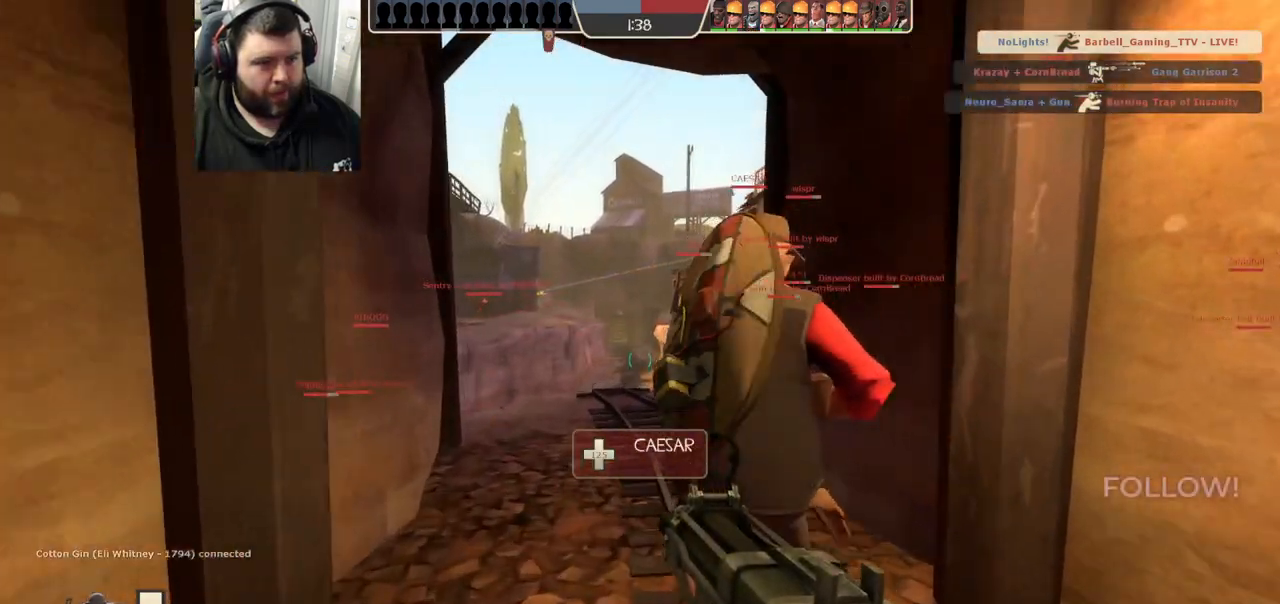
{"dt_ms": 500, "buttons": [], "left_stick": "up", "right_stick": "center", "events": []}
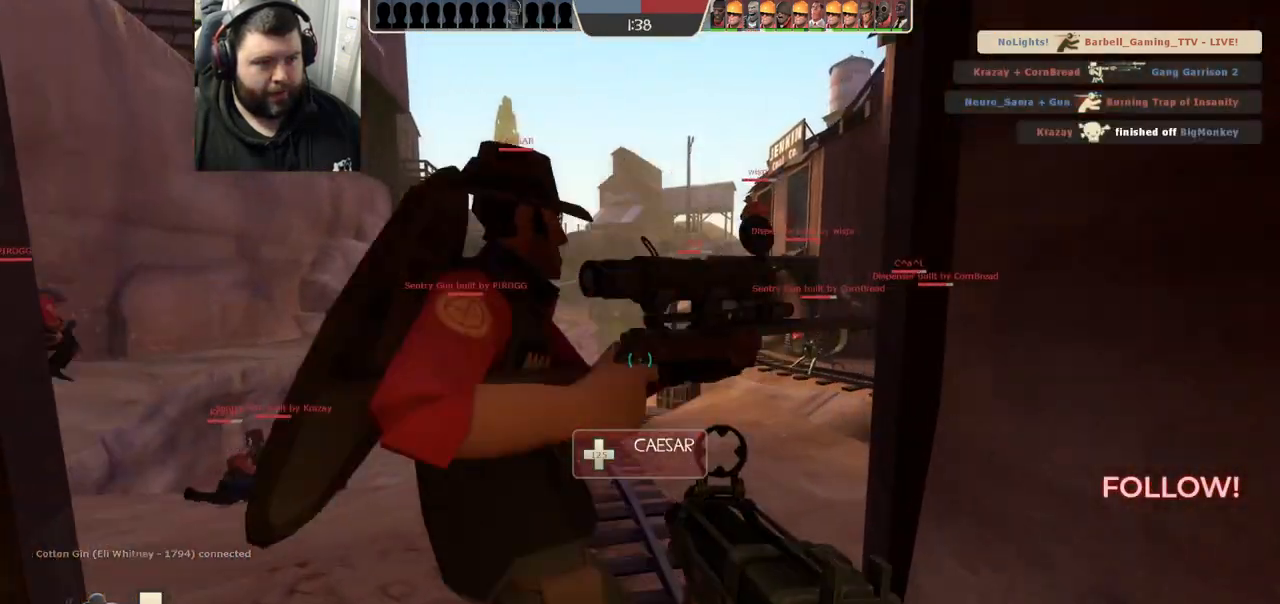
{"dt_ms": 500, "buttons": [], "left_stick": "up-left", "right_stick": "center", "events": [[133, "left_stick", "up-left"]]}
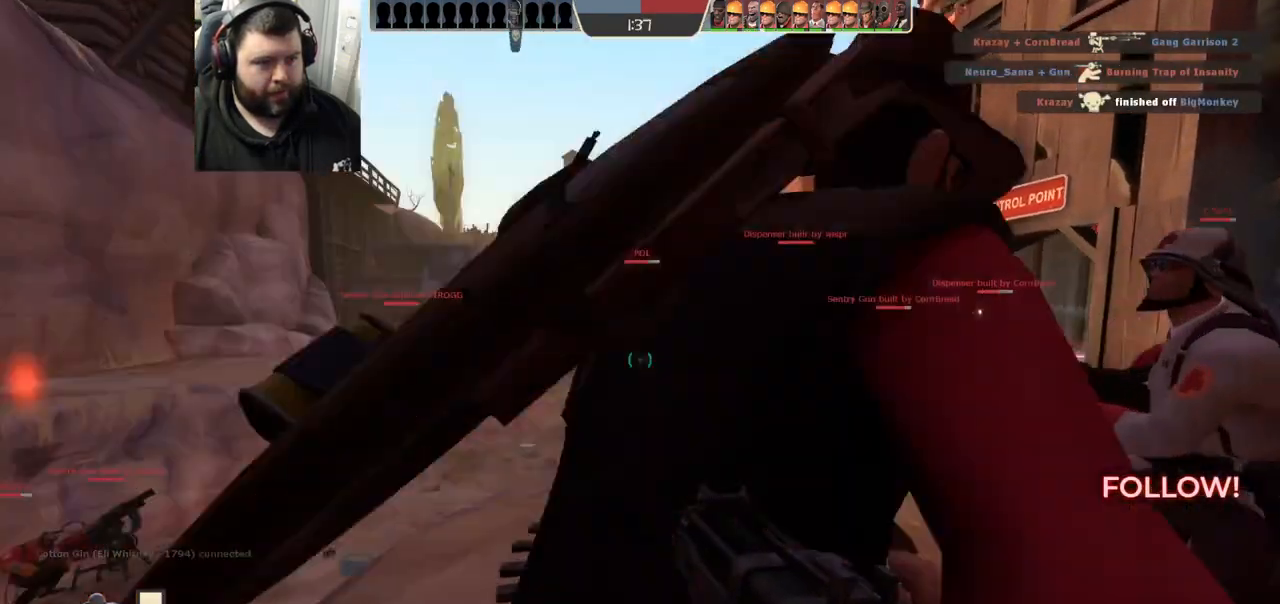
{"dt_ms": 500, "buttons": [], "left_stick": "up-left", "right_stick": "center", "events": [[100, "CROSS", "down"], [233, "CROSS", "up"]]}
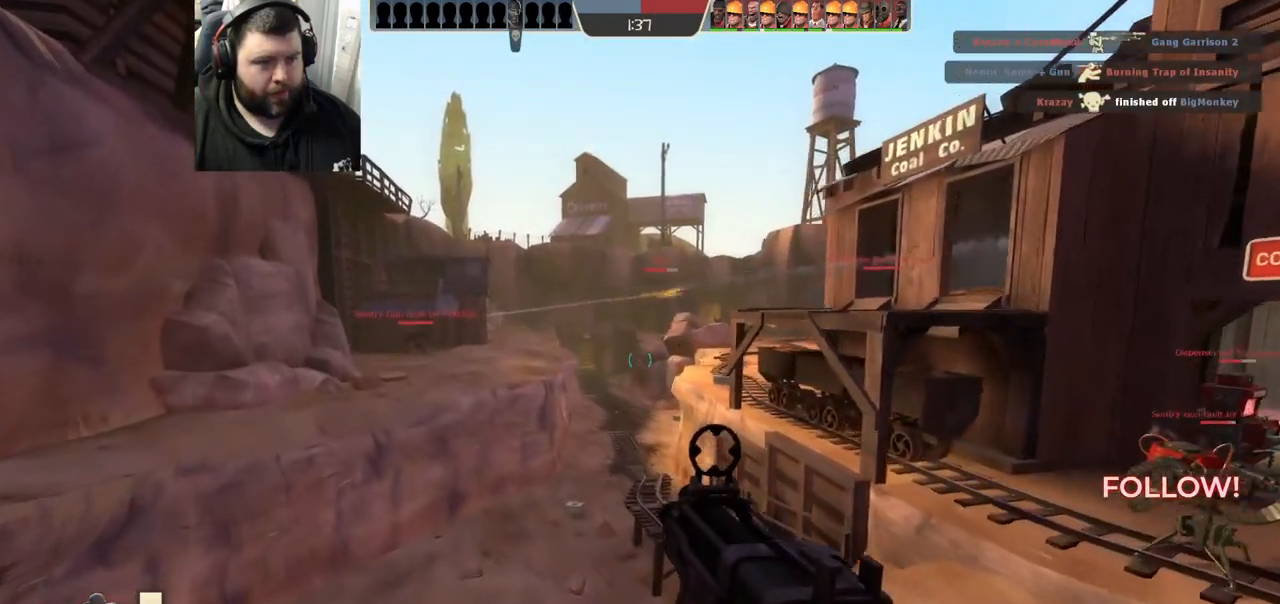
{"dt_ms": 500, "buttons": [], "left_stick": "up-left", "right_stick": "center", "events": []}
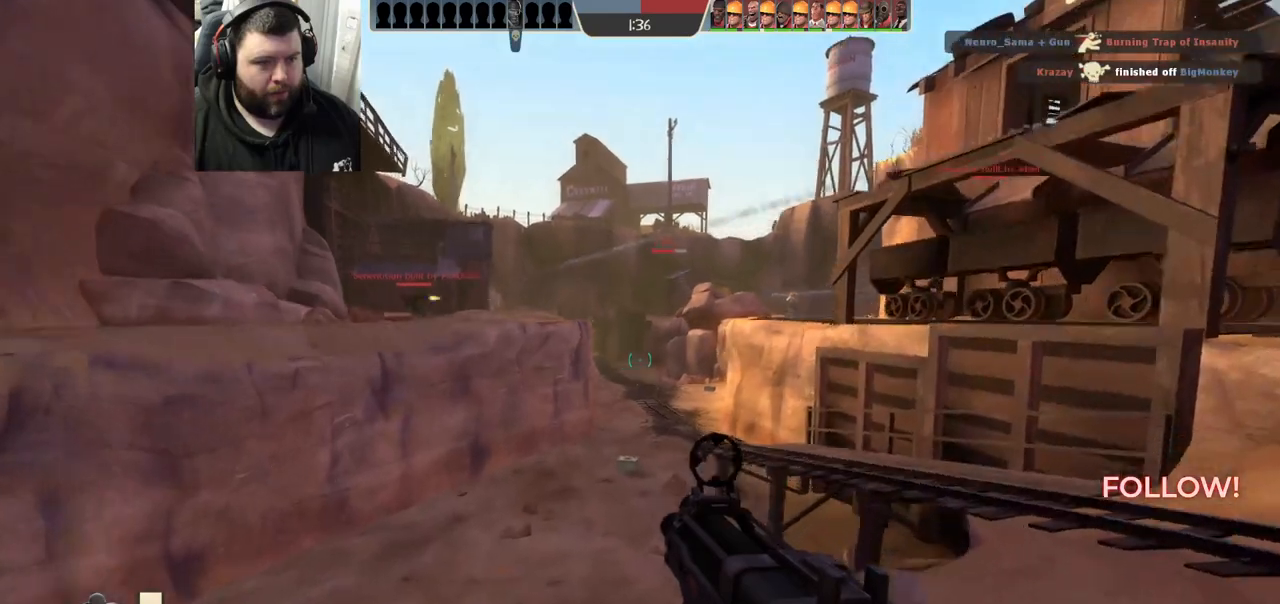
{"dt_ms": 500, "buttons": [], "left_stick": "up-left", "right_stick": "down-right", "events": [[17, "right_stick", "right"], [183, "right_stick", "center"], [400, "right_stick", "down-right"]]}
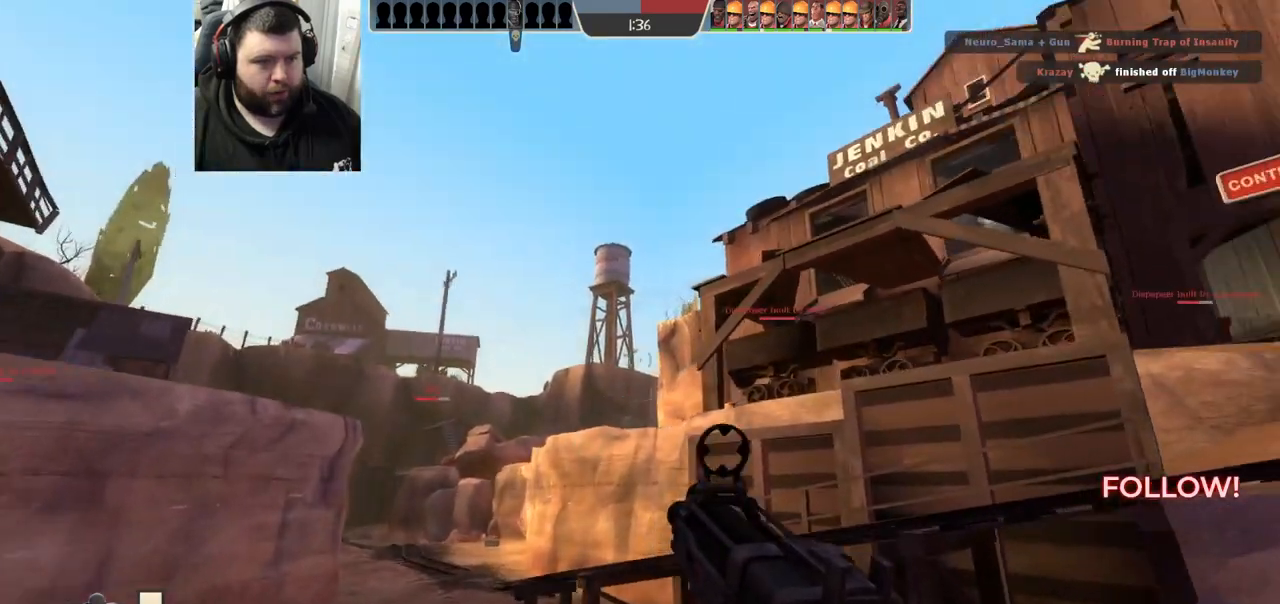
{"dt_ms": 500, "buttons": ["R2"], "left_stick": "up-left", "right_stick": "center", "events": [[17, "right_stick", "center"], [50, "R2", "down"]]}
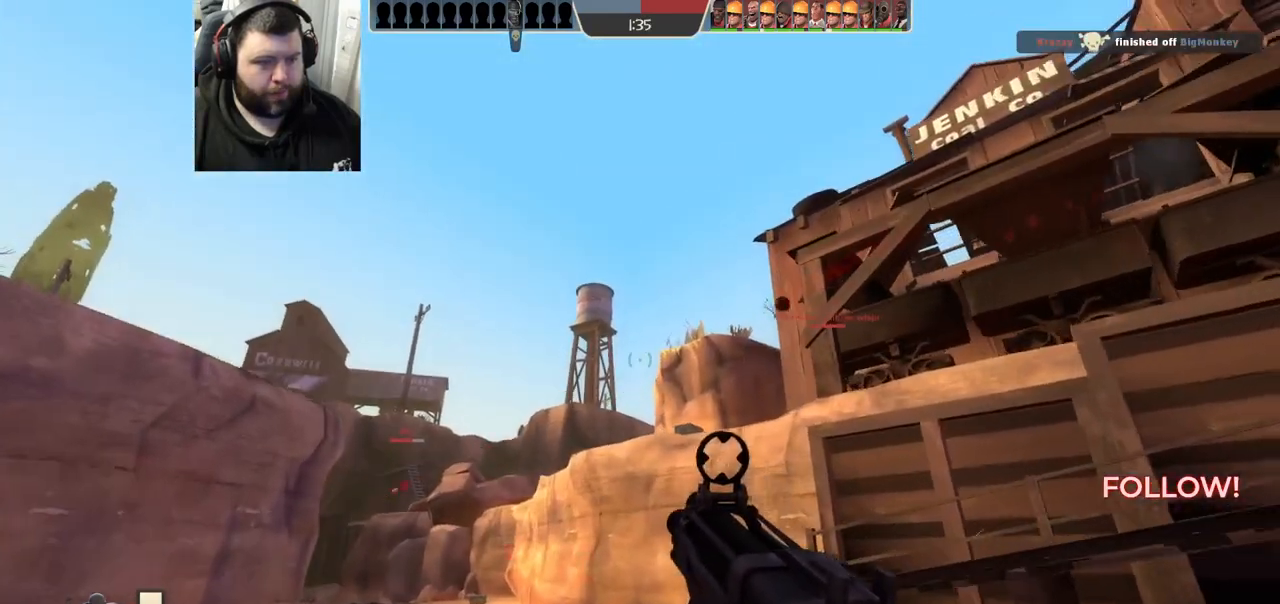
{"dt_ms": 500, "buttons": ["R2"], "left_stick": "up-left", "right_stick": "center", "events": []}
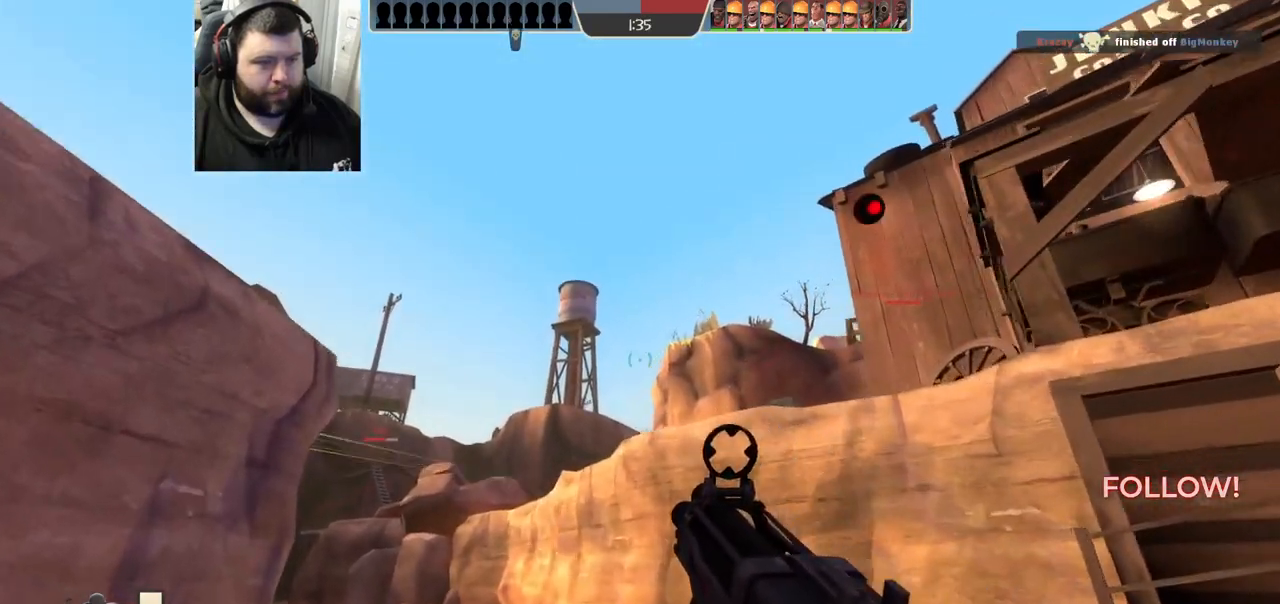
{"dt_ms": 500, "buttons": ["R2"], "left_stick": "up", "right_stick": "center", "events": [[267, "left_stick", "up"]]}
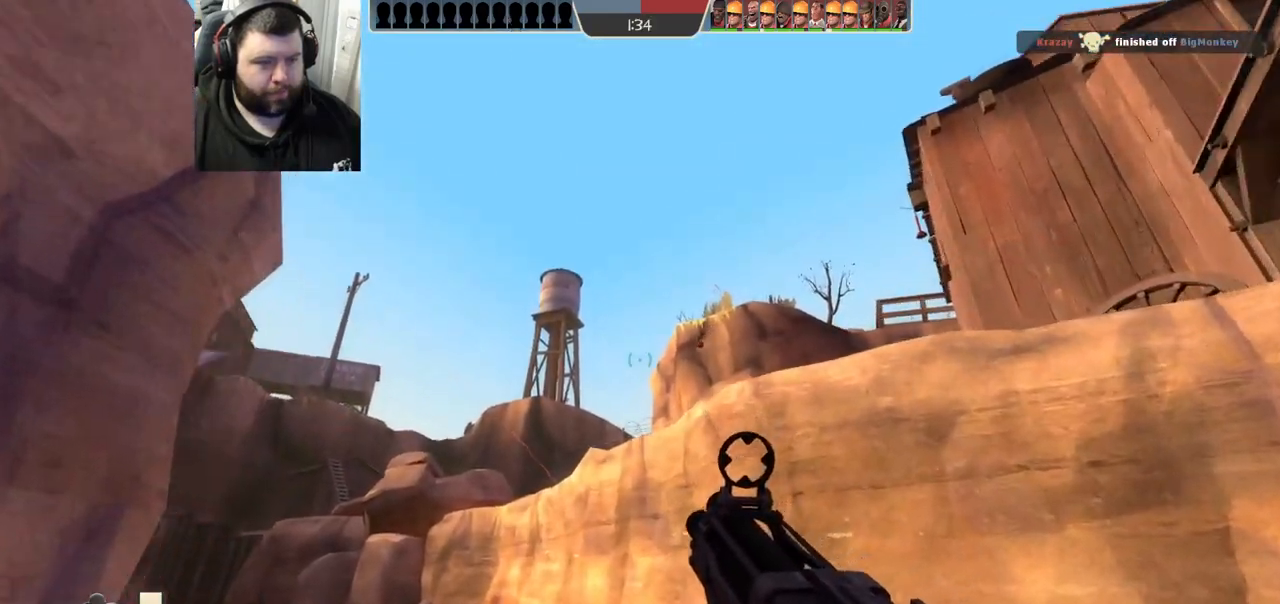
{"dt_ms": 1000, "buttons": ["R2"], "left_stick": "down-right", "right_stick": "center"}
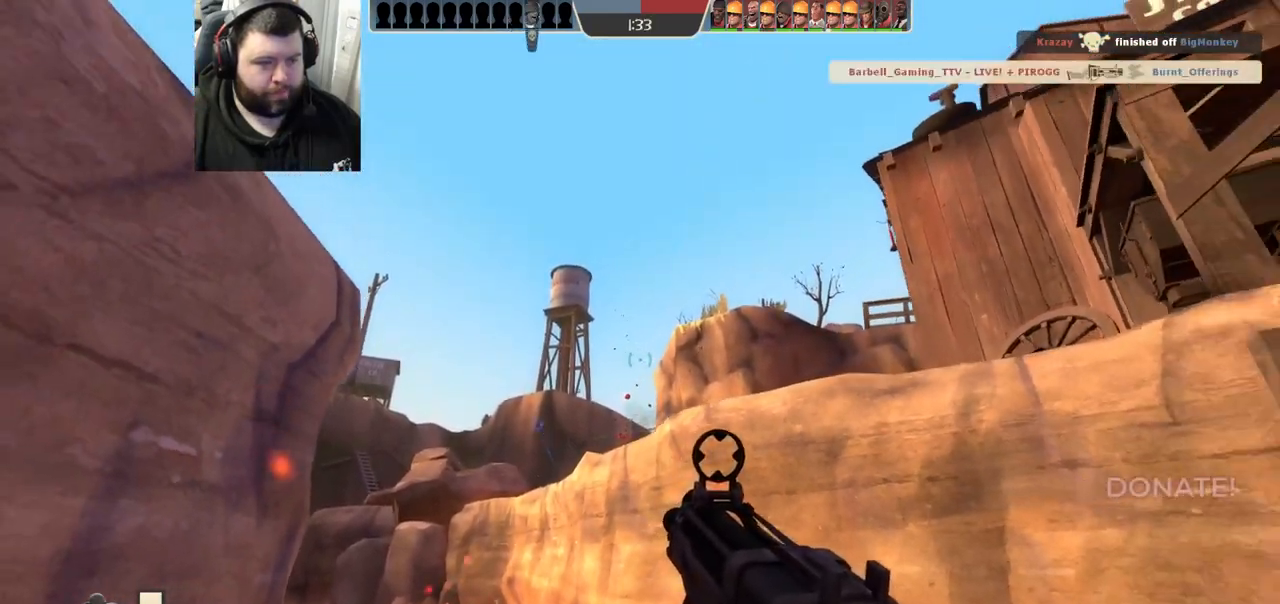
{"dt_ms": 500, "buttons": ["SQUARE"], "left_stick": "down-right", "right_stick": "center", "events": [[250, "right_stick", "left"], [283, "R2", "up"], [367, "right_stick", "center"], [483, "SQUARE", "down"]]}
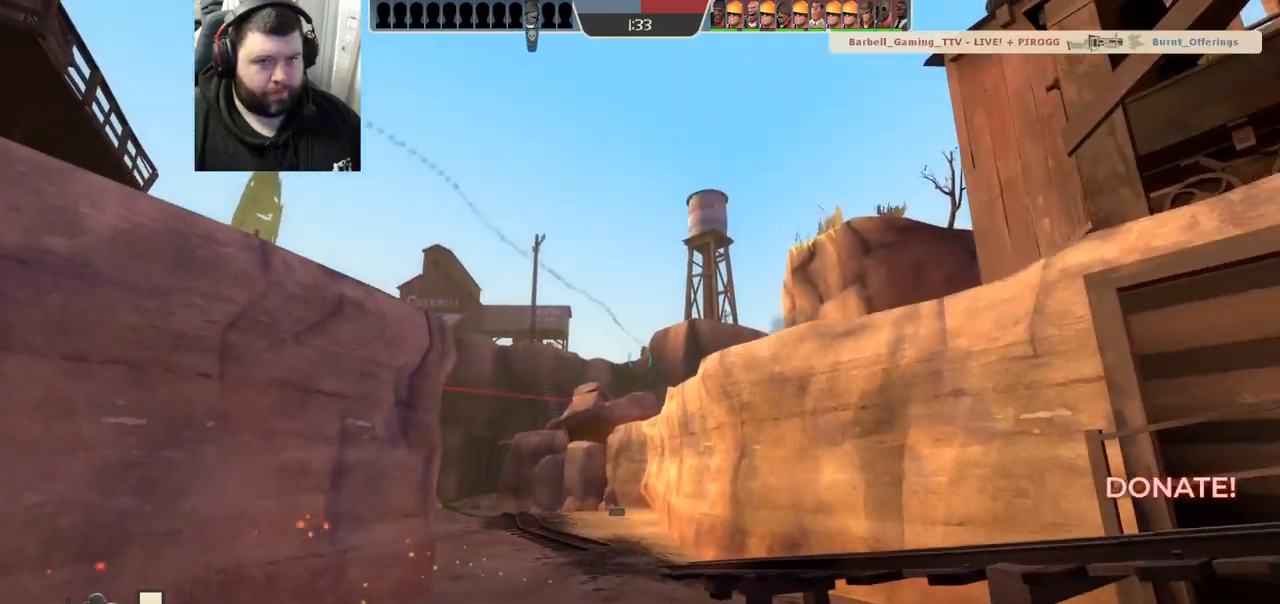
{"dt_ms": 500, "buttons": [], "left_stick": "left", "right_stick": "center", "events": [[67, "SQUARE", "up"], [133, "SQUARE", "down"], [233, "SQUARE", "up"], [283, "SQUARE", "down"], [383, "SQUARE", "up"], [400, "left_stick", "down-left"], [467, "left_stick", "left"]]}